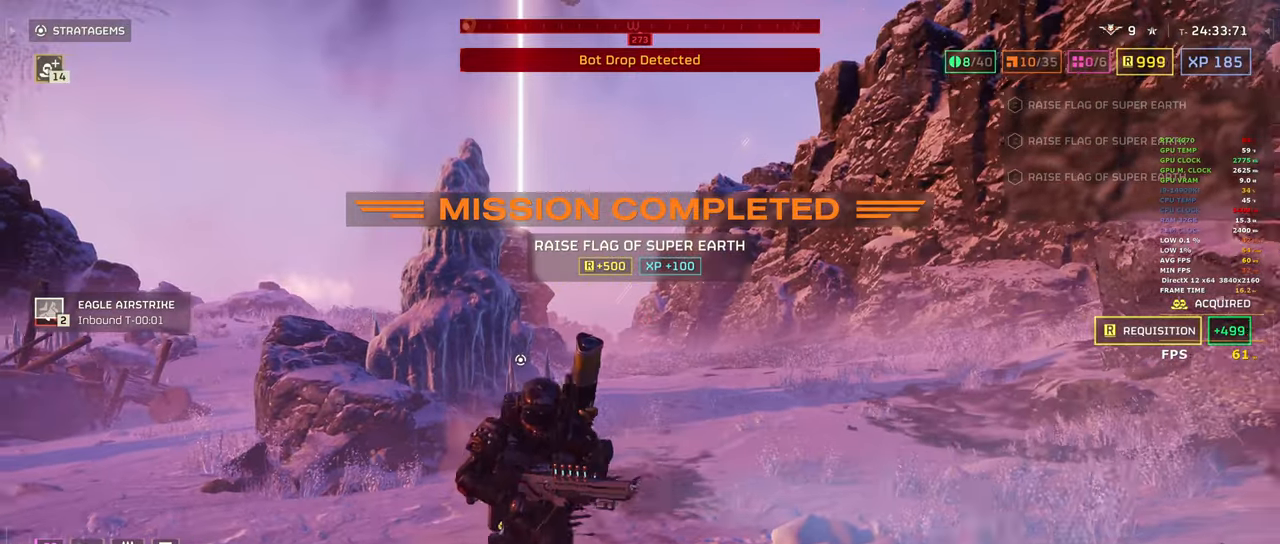
Gameplay with keyboard and mouse; each line is a JSON object with the keys and mouse buttons held at the frame after it. "events" lists presses ("down") and releases ("up") of "1", "2", "3", "4", "5", "a", "alt", "b", "c", "ctrl", "d", "e", "f", "g", "q", "r", "s", "shift", "space", "t", "tab", "tilde", "v", "w", "x", "z", "mouse_left", "mouse_wheel", "mouse_right", "mouse_mb4" and "mouse_mb5" between this image and that frame as [ms after this image, input, new state], when the widget could be followed in between. "mouse_left", "mouse_wheel", "mouse_right", "mouse_mb4", "mouse_mb5" = the "left", "wheel", "right", "mb4", "mb5" buttons of the "mouse" list. No other keys are recorded. "wheel" means that the mouse wheel is clicked or scrolled. Mouse movement is not recorded.
{"keys": ["s", "shift"], "mouse": [], "events": [[367, "d", "down"], [500, "d", "up"]]}
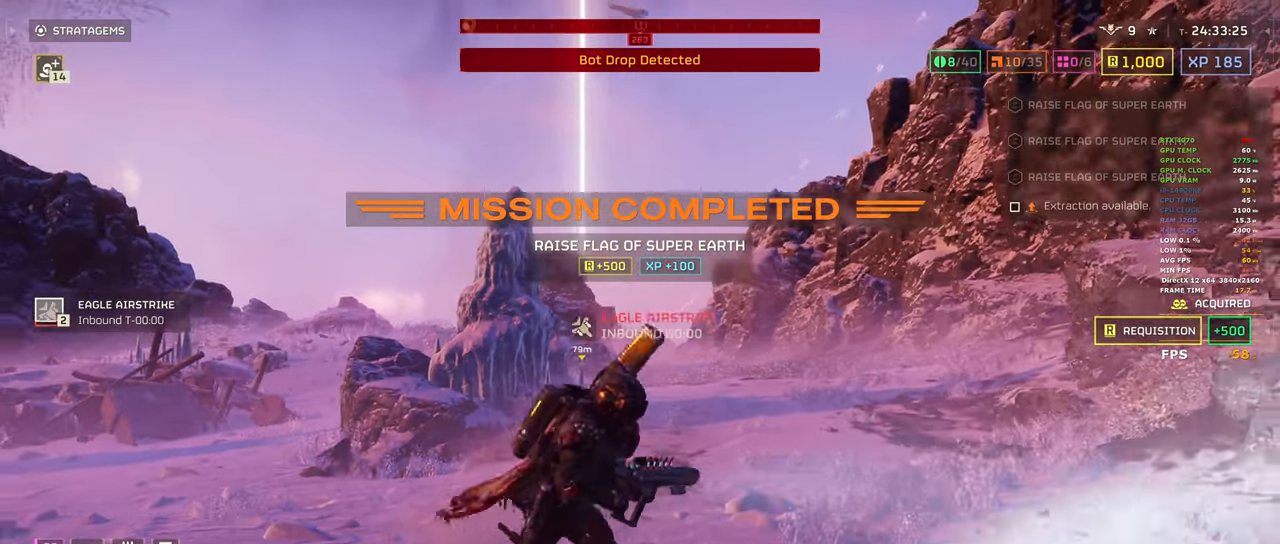
{"keys": ["s", "shift"], "mouse": []}
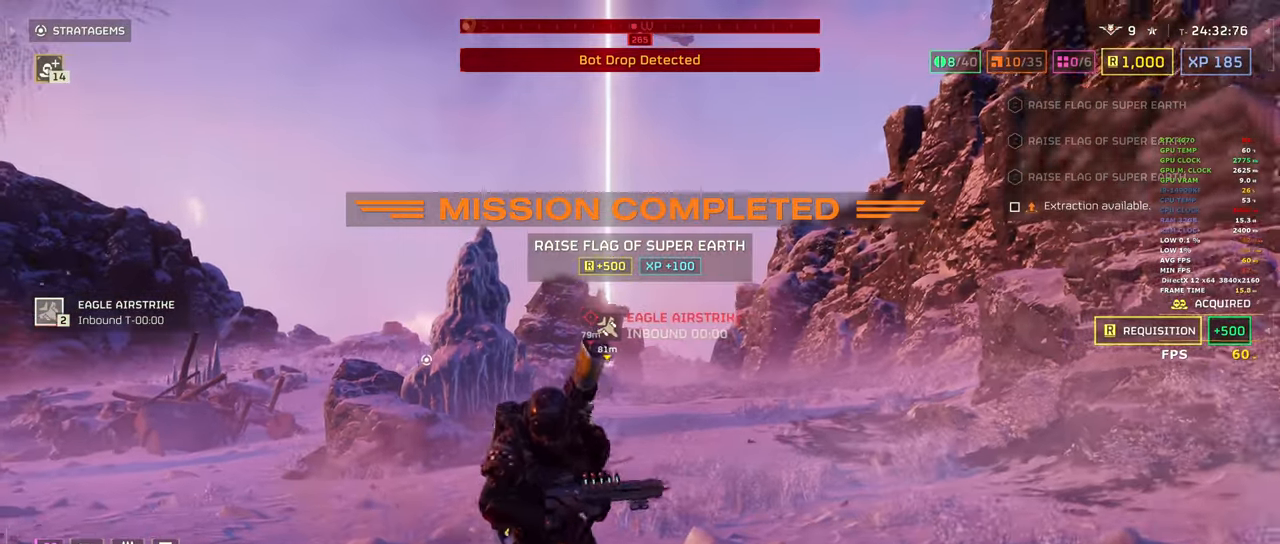
{"keys": ["s", "shift"], "mouse": [], "events": [[250, "a", "down"], [483, "a", "up"]]}
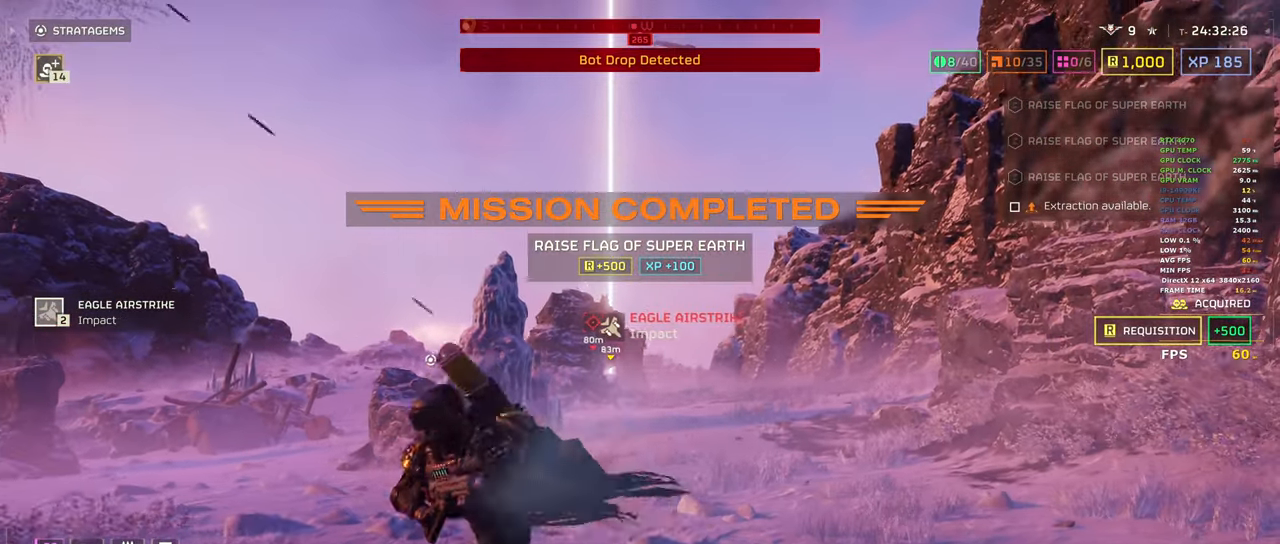
{"keys": ["s", "shift"], "mouse": [], "events": []}
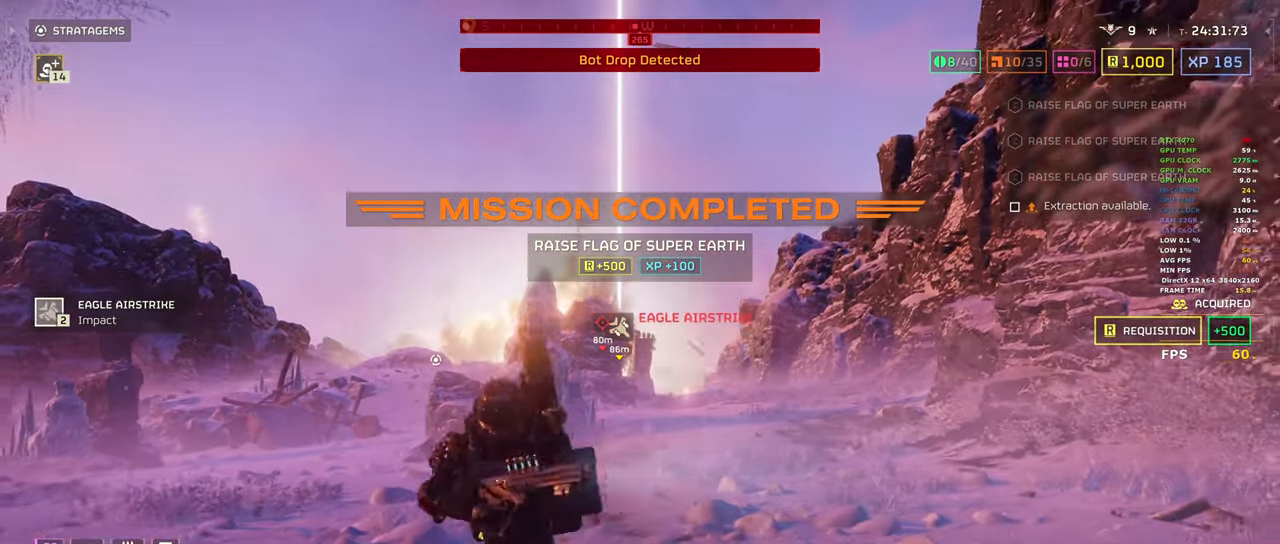
{"keys": ["s", "shift"], "mouse": [], "events": []}
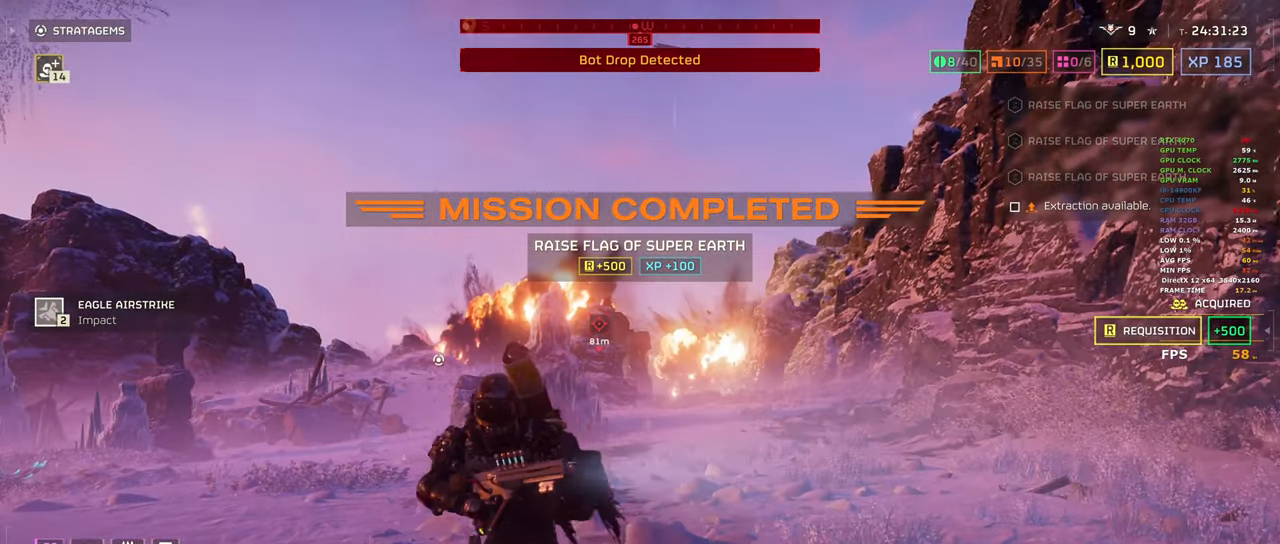
{"keys": ["d", "s", "shift"], "mouse": []}
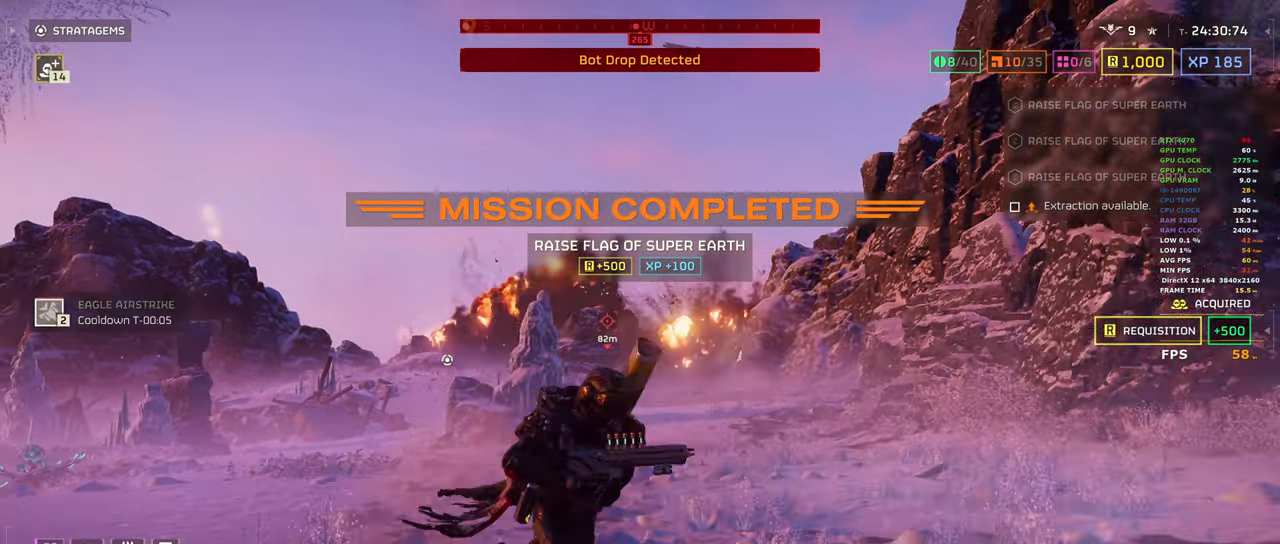
{"keys": ["s", "shift"], "mouse": [], "events": [[183, "d", "up"]]}
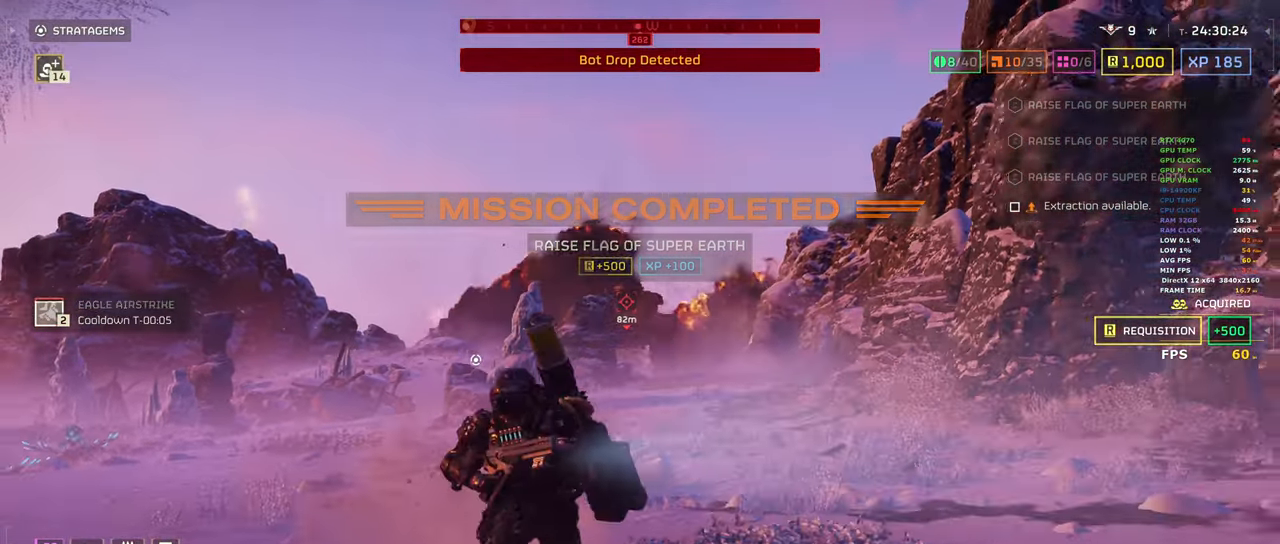
{"keys": ["s", "shift"], "mouse": [], "events": []}
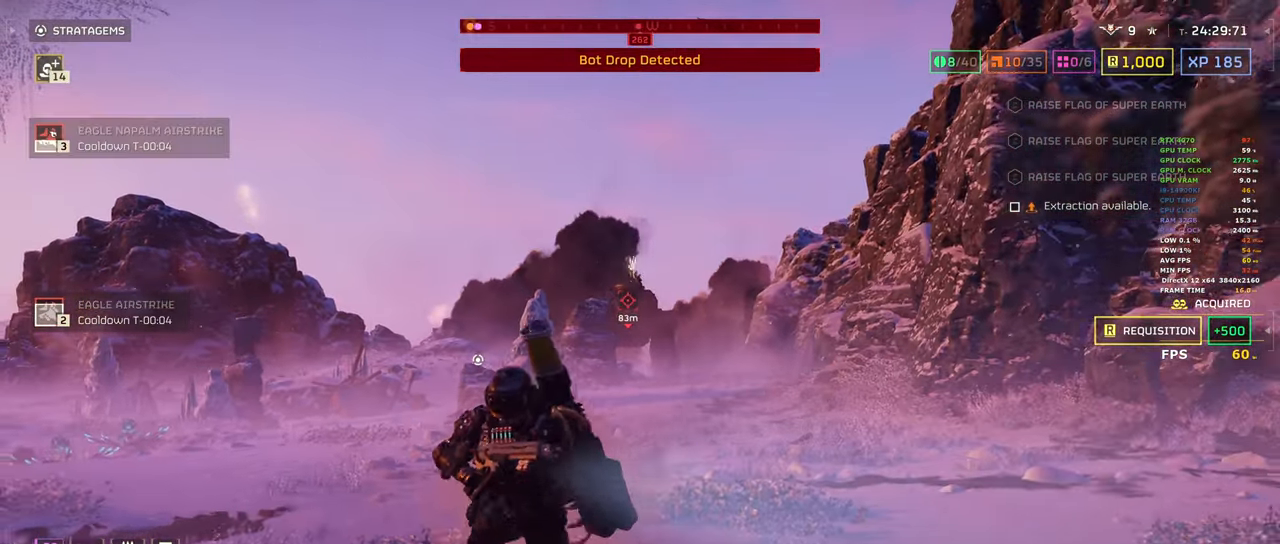
{"keys": ["a", "shift"], "mouse": [], "events": [[400, "a", "down"], [433, "s", "up"]]}
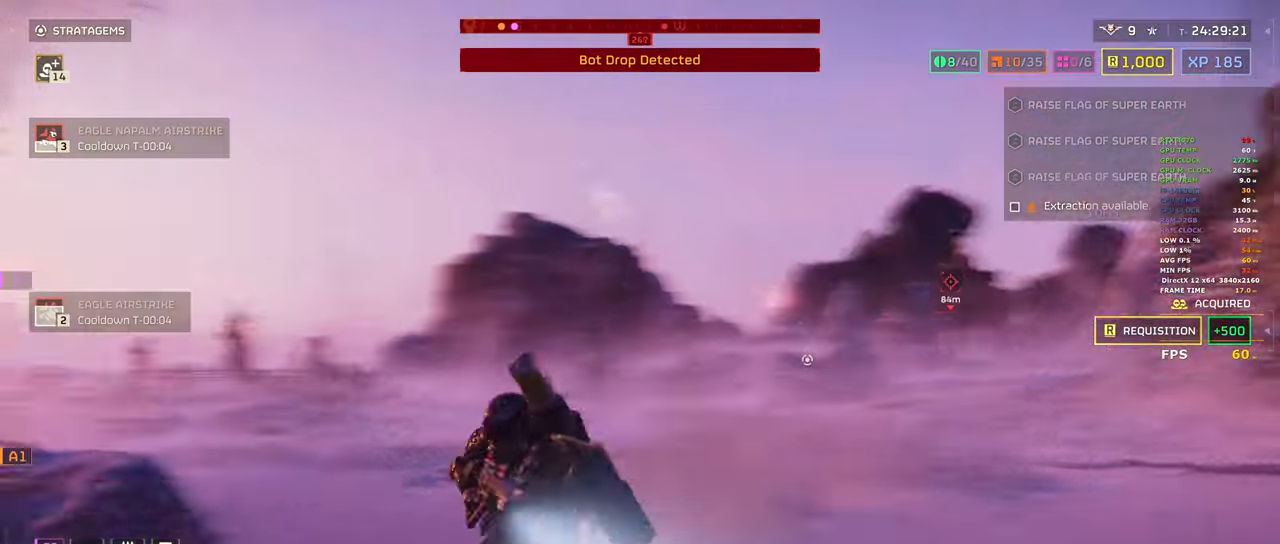
{"keys": ["shift", "w"], "mouse": [], "events": [[133, "w", "down"], [500, "a", "up"]]}
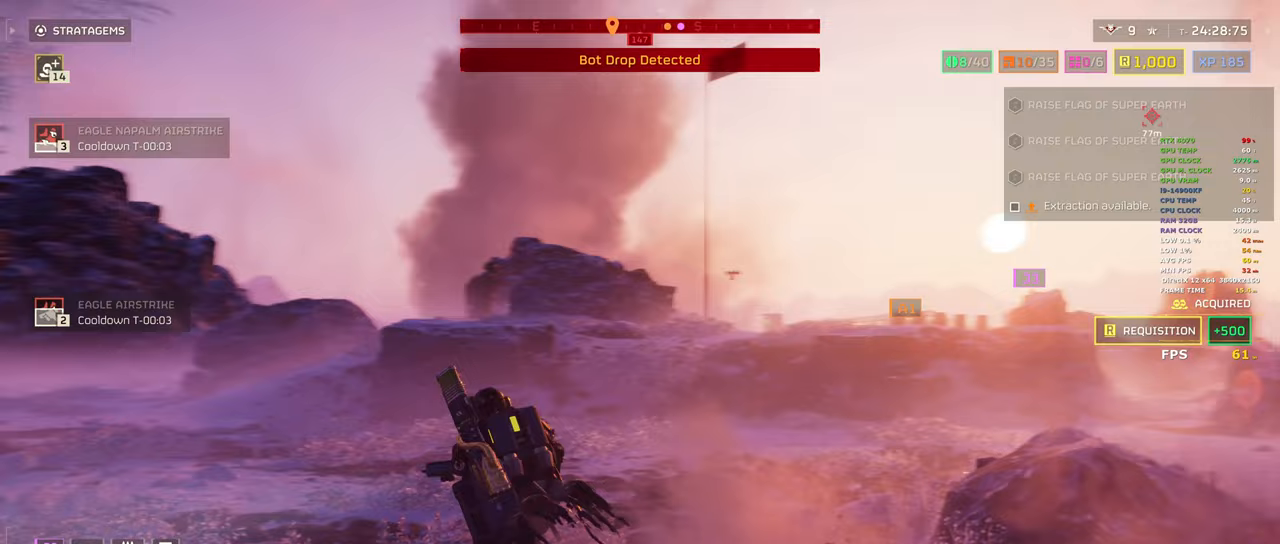
{"keys": ["shift", "w"], "mouse": [], "events": []}
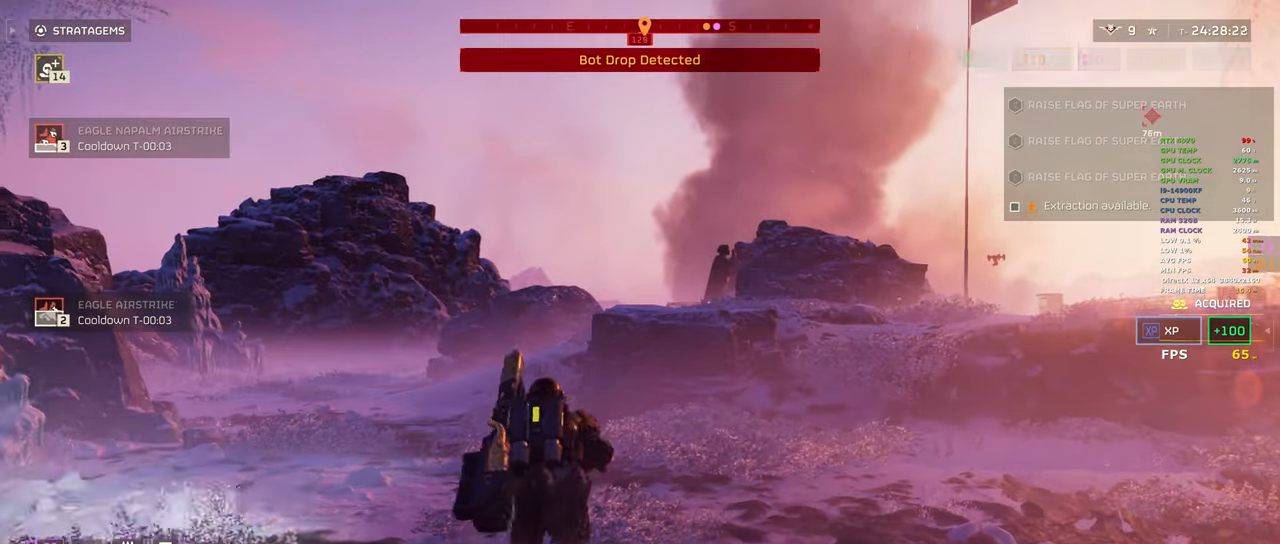
{"keys": ["shift", "space", "w"], "mouse": [], "events": [[17, "space", "down"]]}
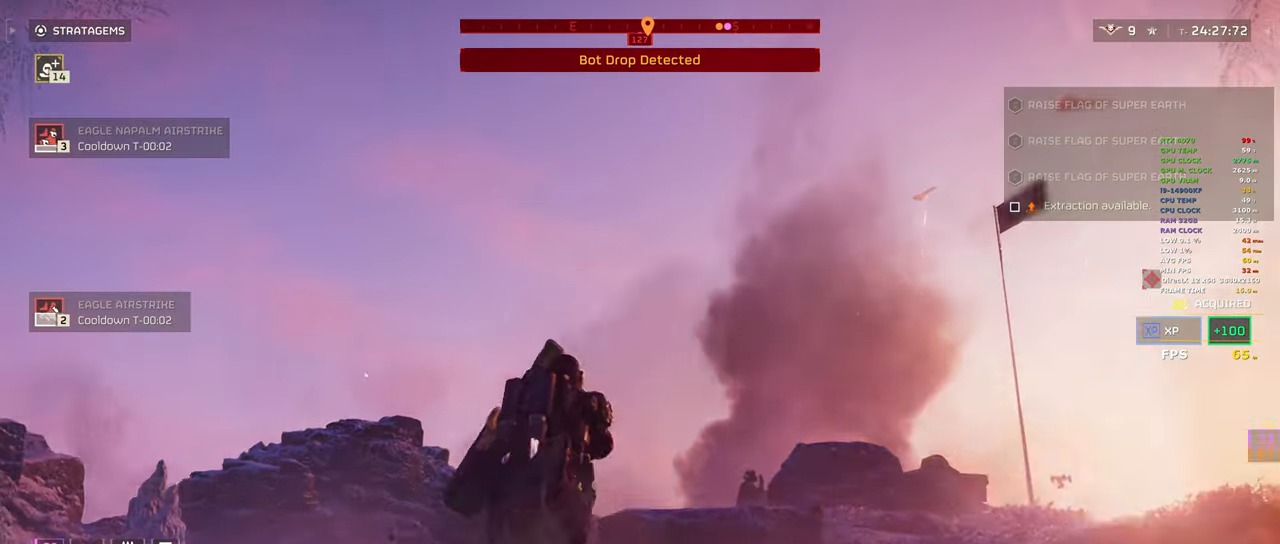
{"keys": ["shift", "space", "w"], "mouse": [], "events": []}
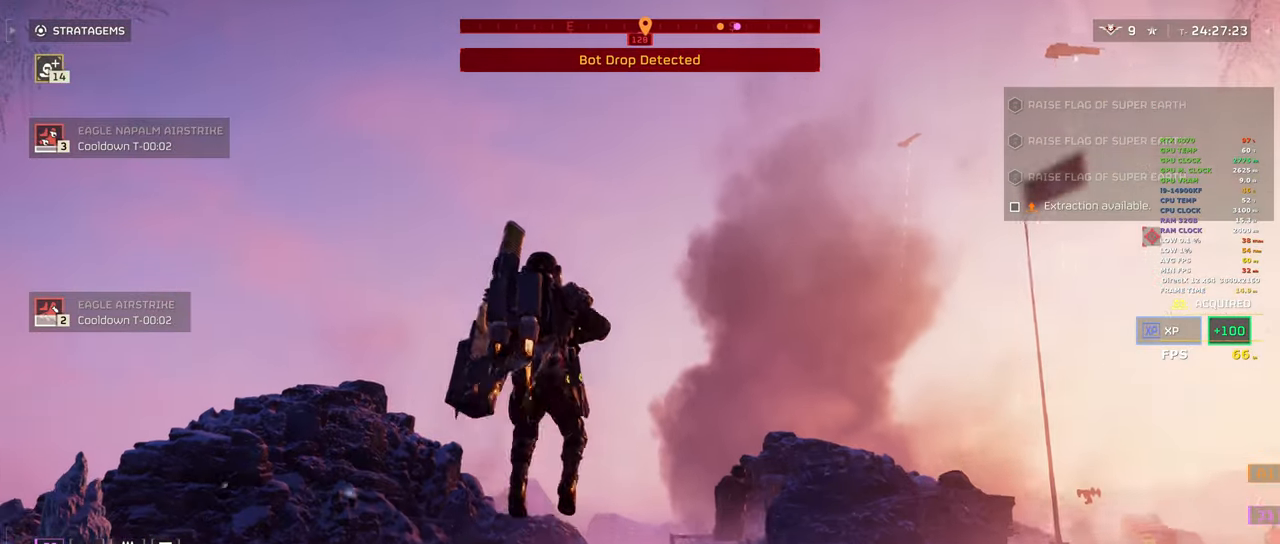
{"keys": ["w"], "mouse": [], "events": [[383, "shift", "up"], [433, "space", "up"]]}
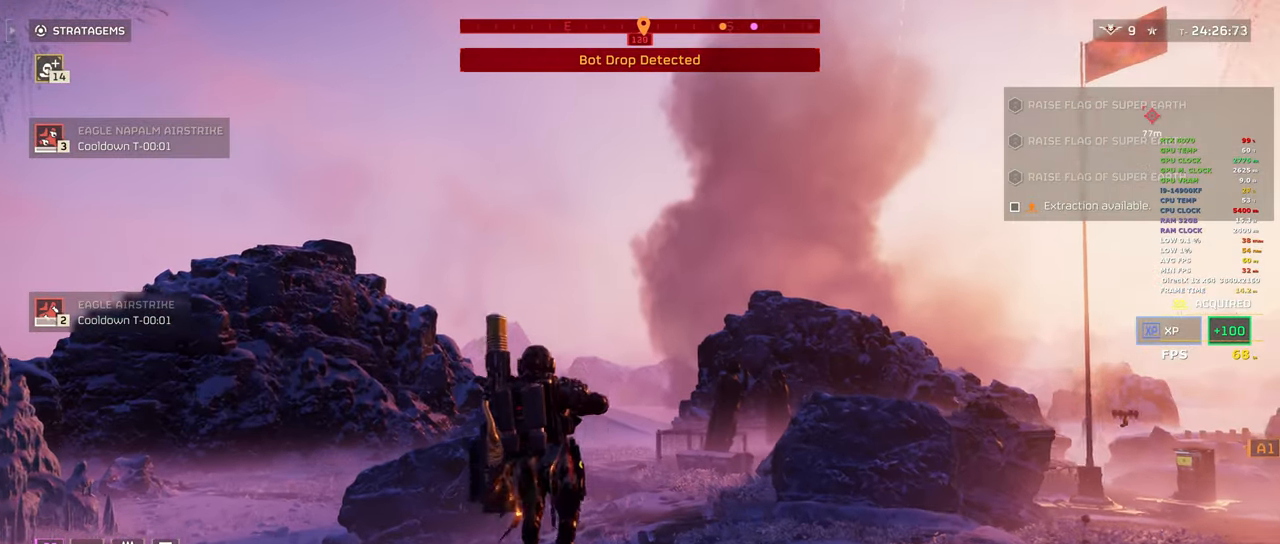
{"keys": ["w"], "mouse": [], "events": []}
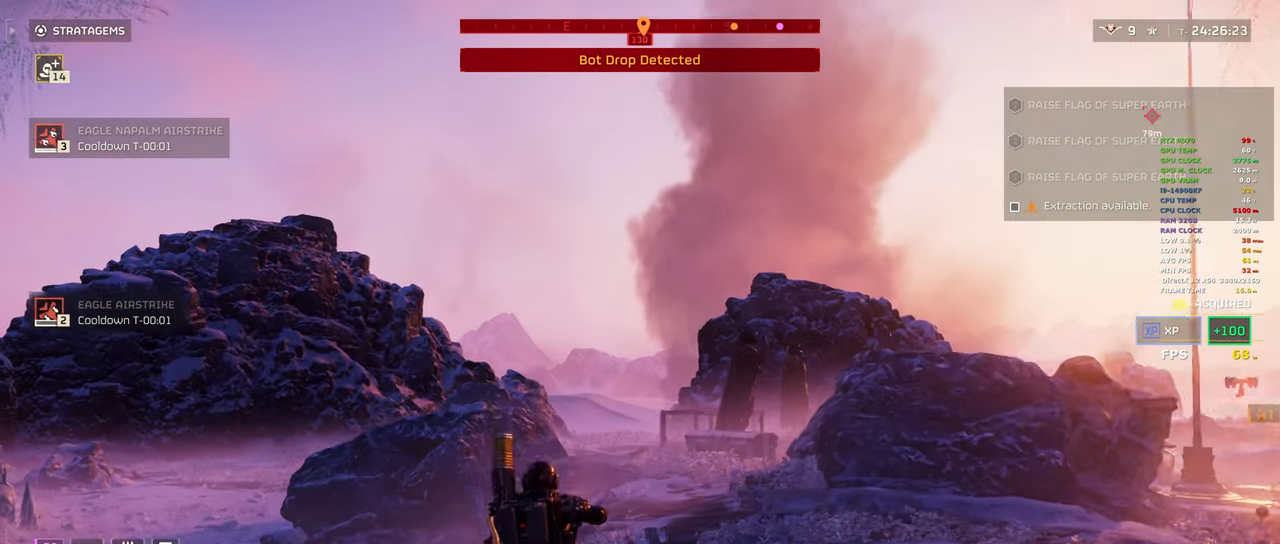
{"keys": ["a", "w"], "mouse": [], "events": [[17, "space", "down"], [183, "space", "up"], [233, "space", "down"], [417, "space", "up"], [500, "a", "down"]]}
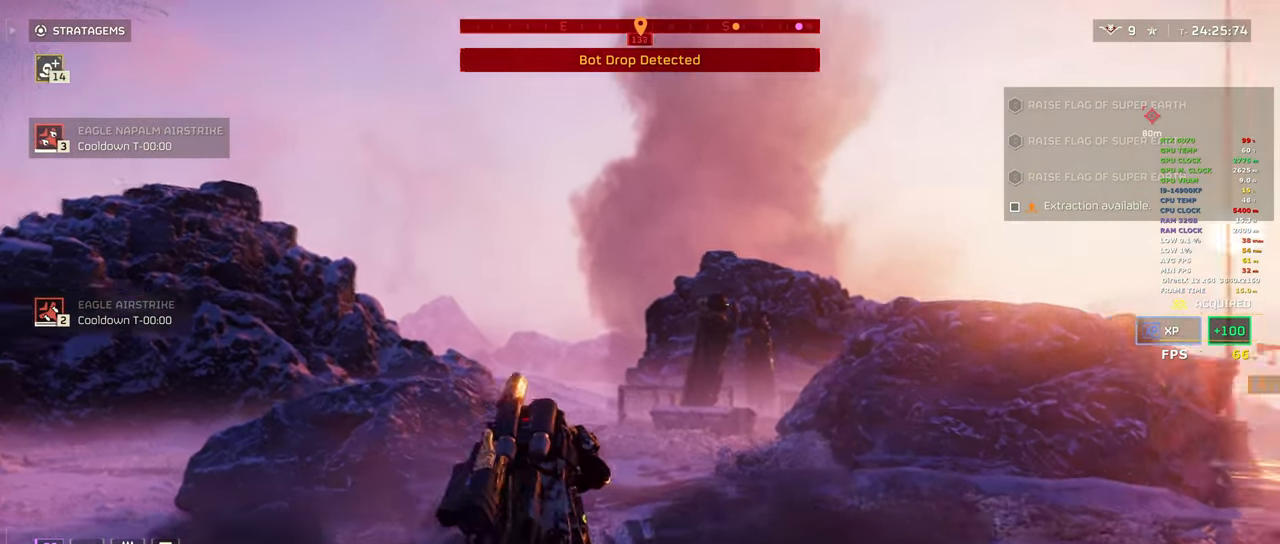
{"keys": ["a", "shift"], "mouse": [], "events": [[150, "shift", "down"], [433, "w", "up"]]}
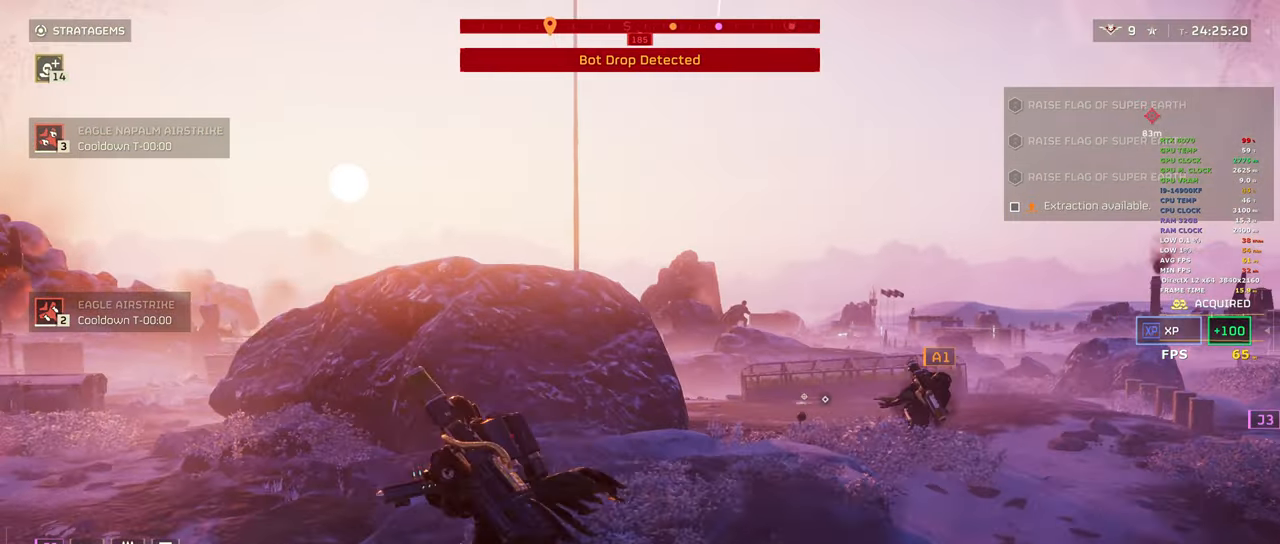
{"keys": ["a", "s", "shift"], "mouse": [], "events": [[67, "s", "down"]]}
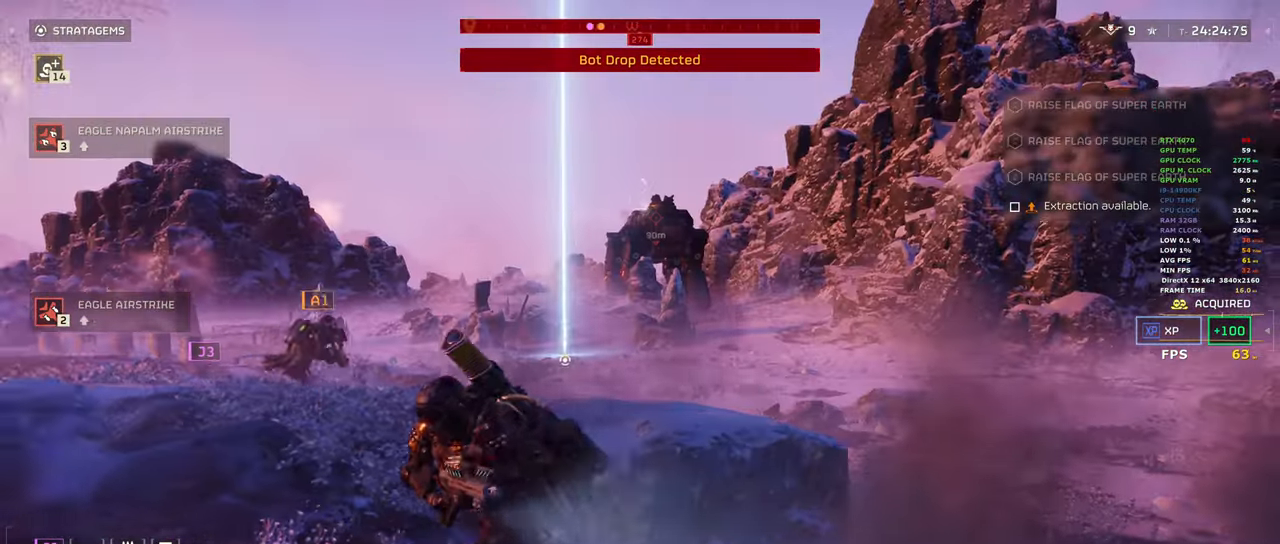
{"keys": ["a", "s", "shift"], "mouse": [], "events": []}
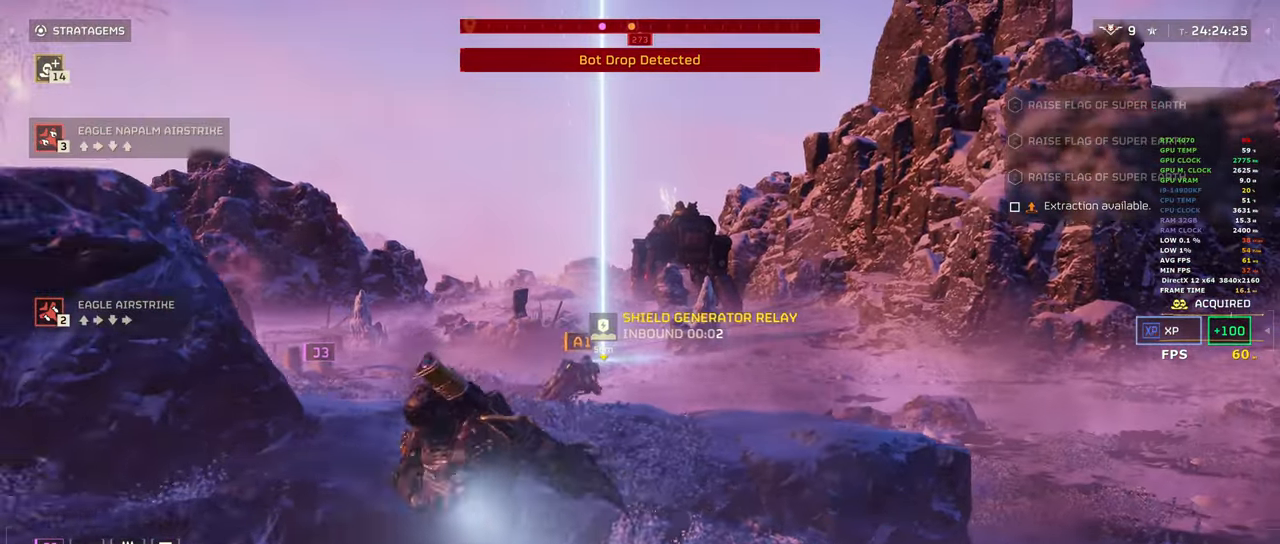
{"keys": ["a", "s", "shift"], "mouse": [], "events": []}
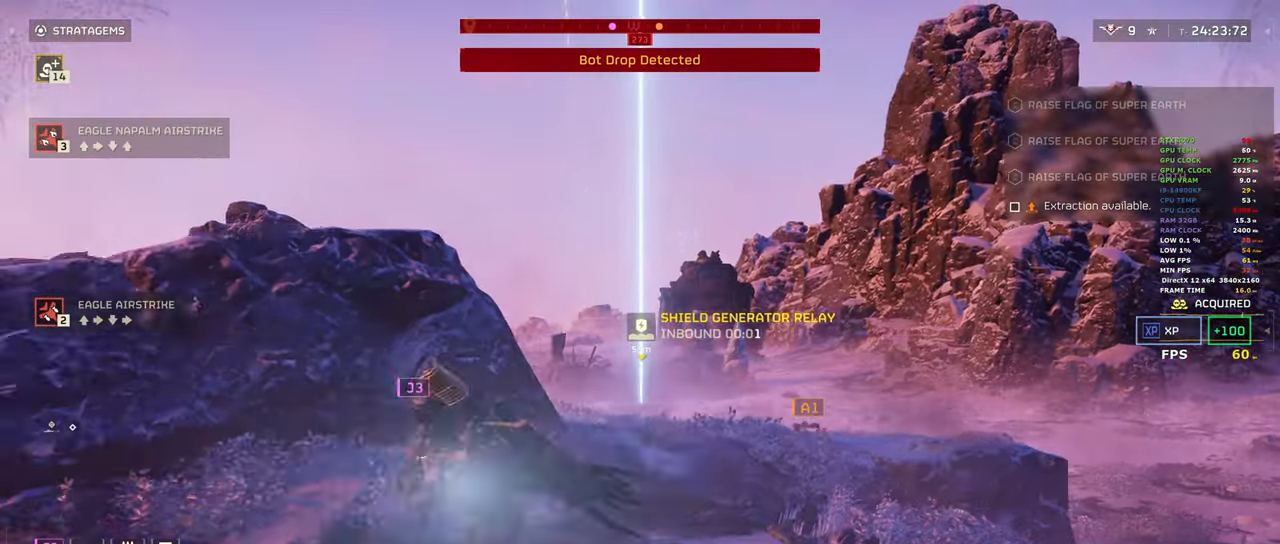
{"keys": ["ctrl"], "mouse": [], "events": [[67, "s", "up"], [250, "shift", "up"], [400, "a", "up"], [400, "ctrl", "down"]]}
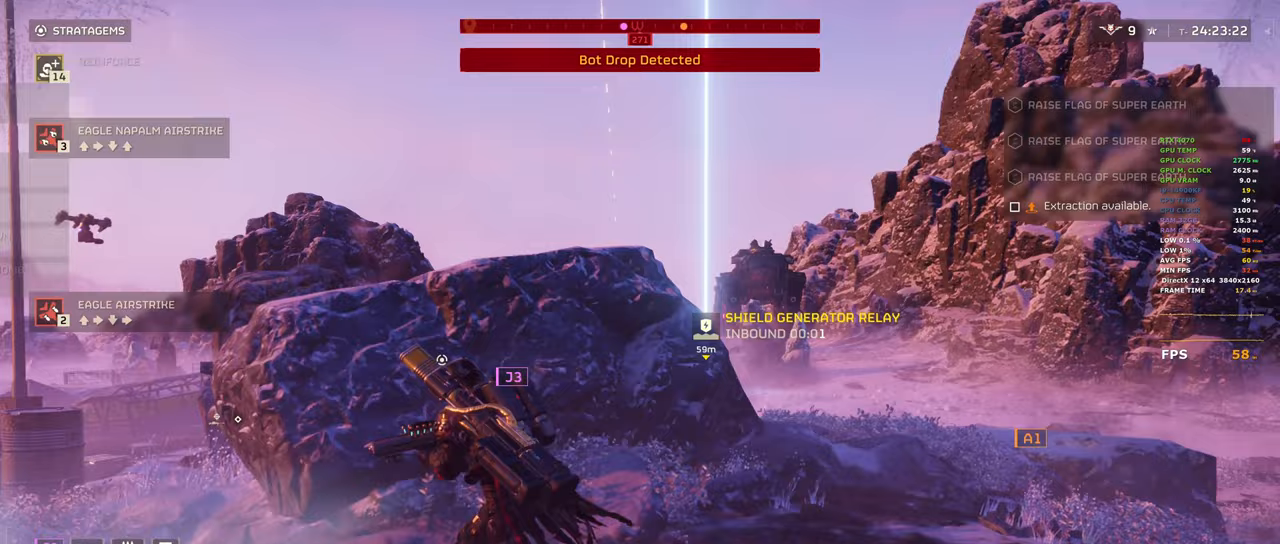
{"keys": ["ctrl", "s"], "mouse": [], "events": [[33, "w", "down"], [183, "w", "up"], [217, "d", "down"], [417, "d", "up"], [417, "s", "down"]]}
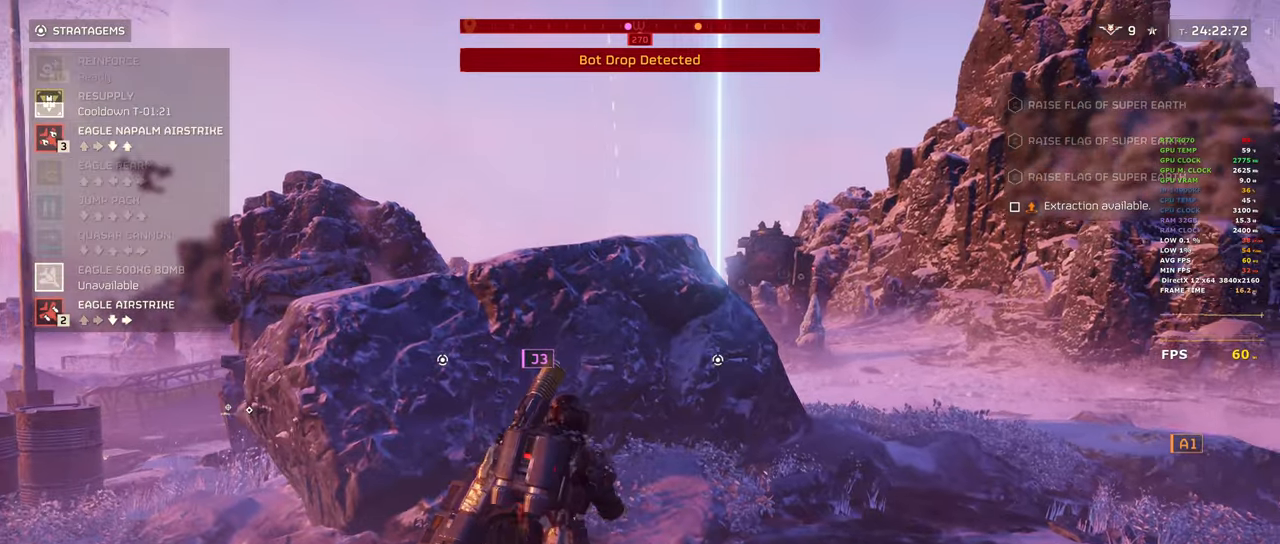
{"keys": ["d"], "mouse": [], "events": [[50, "s", "up"], [433, "d", "down"], [483, "ctrl", "up"]]}
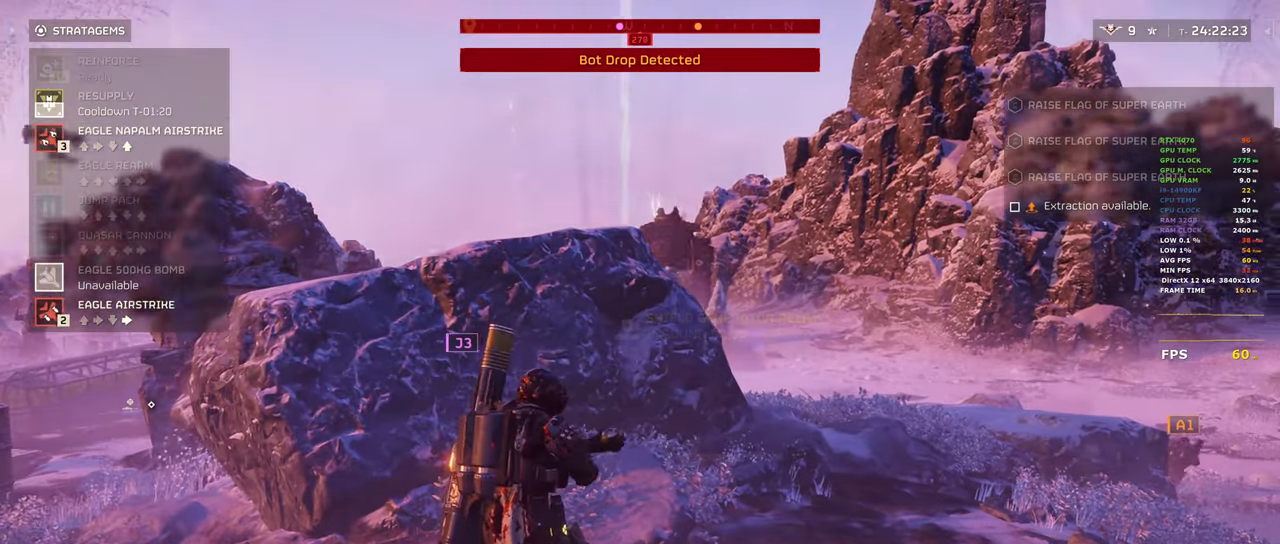
{"keys": ["d", "shift", "w"], "mouse": [], "events": [[67, "w", "down"], [217, "shift", "down"]]}
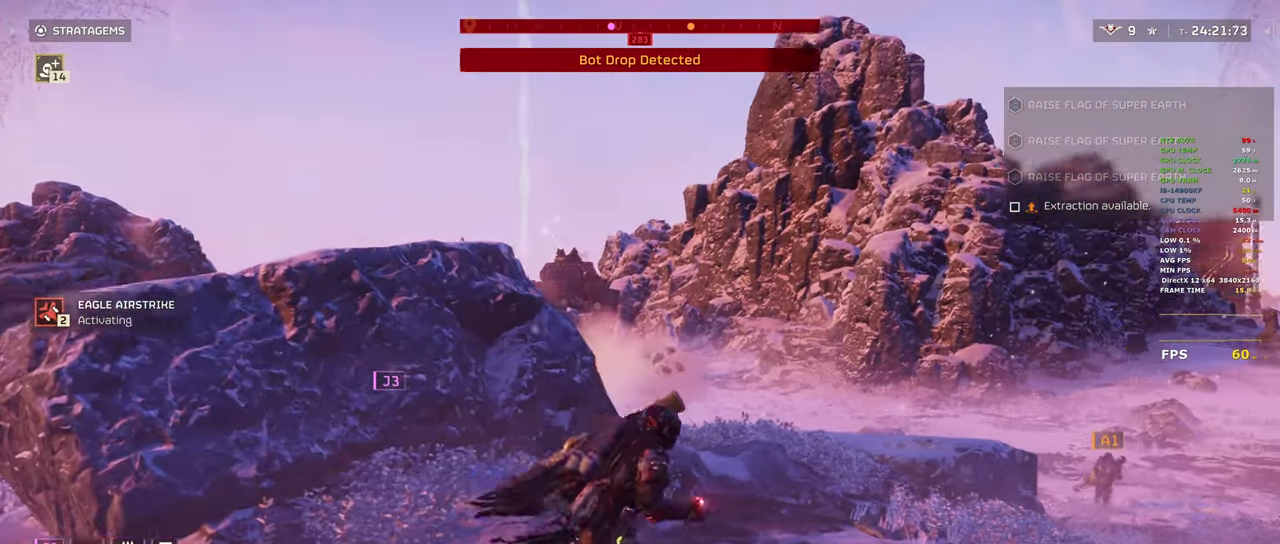
{"keys": ["shift", "w"], "mouse": [], "events": [[267, "d", "up"]]}
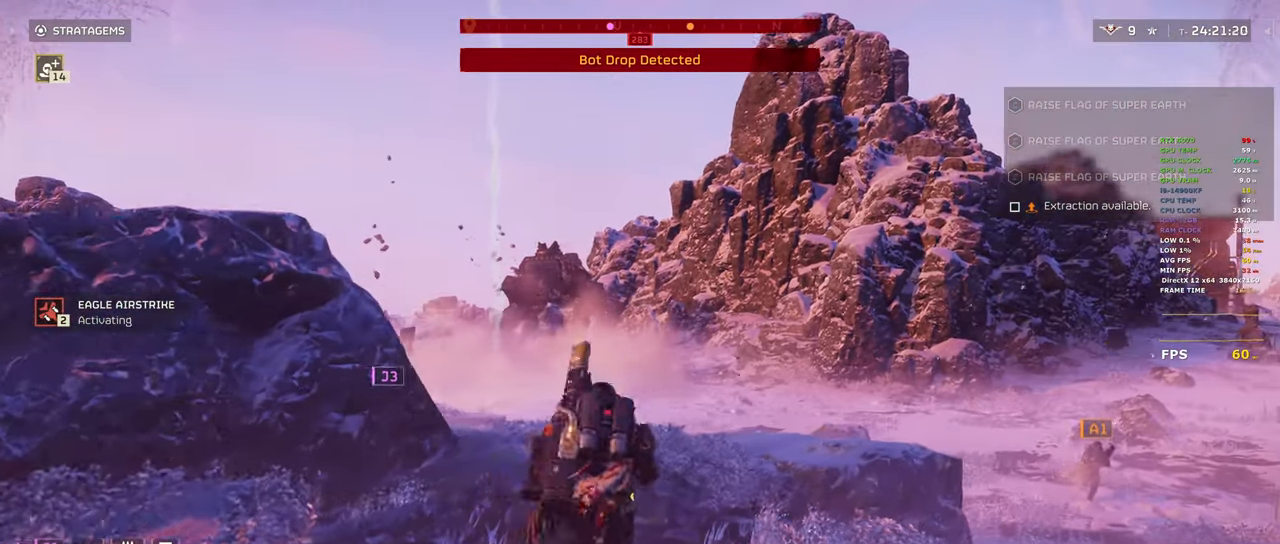
{"keys": ["shift", "w"], "mouse": ["left", "right"], "events": [[383, "mouse_right", "down"], [467, "mouse_left", "down"]]}
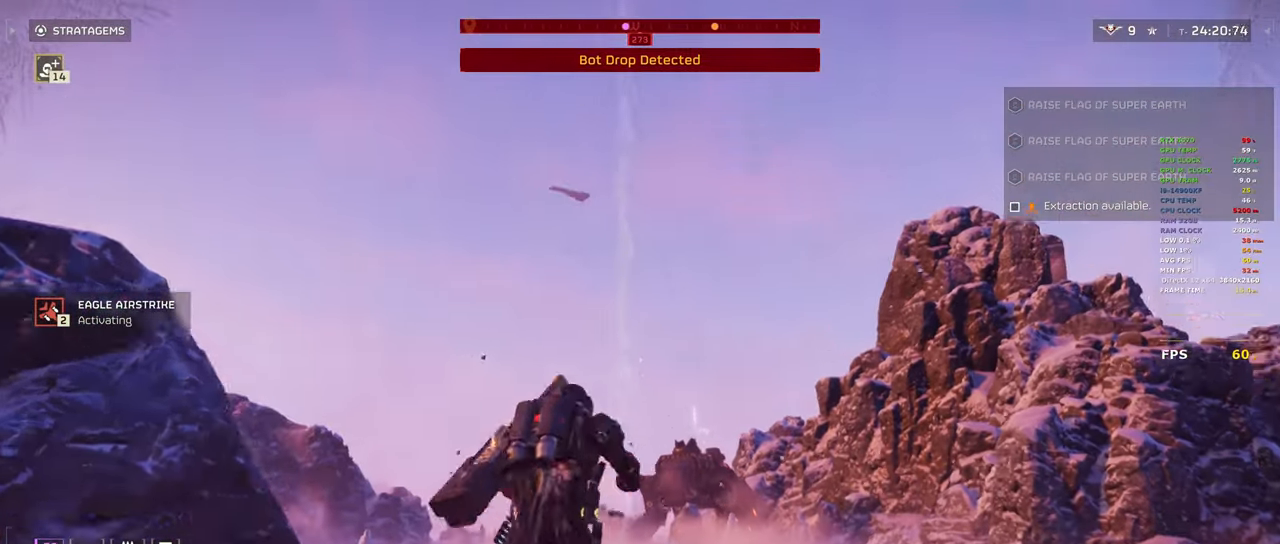
{"keys": ["s"], "mouse": [], "events": [[200, "shift", "up"], [250, "mouse_left", "up"], [283, "mouse_right", "up"], [350, "w", "up"], [500, "s", "down"]]}
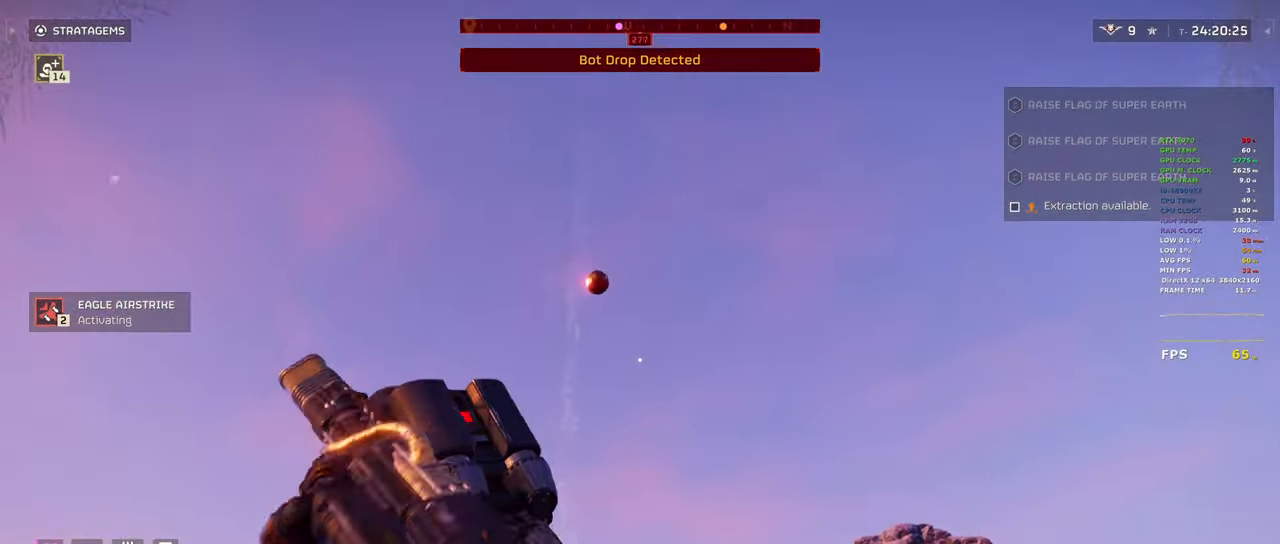
{"keys": ["a", "shift"], "mouse": []}
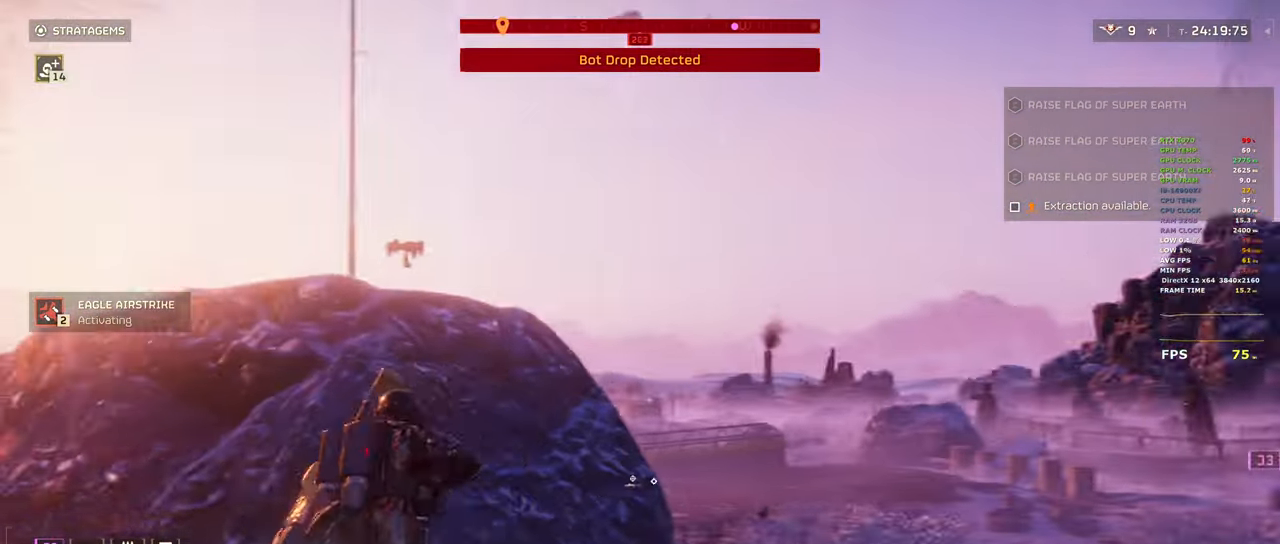
{"keys": ["a", "shift", "w"], "mouse": [], "events": [[200, "w", "down"]]}